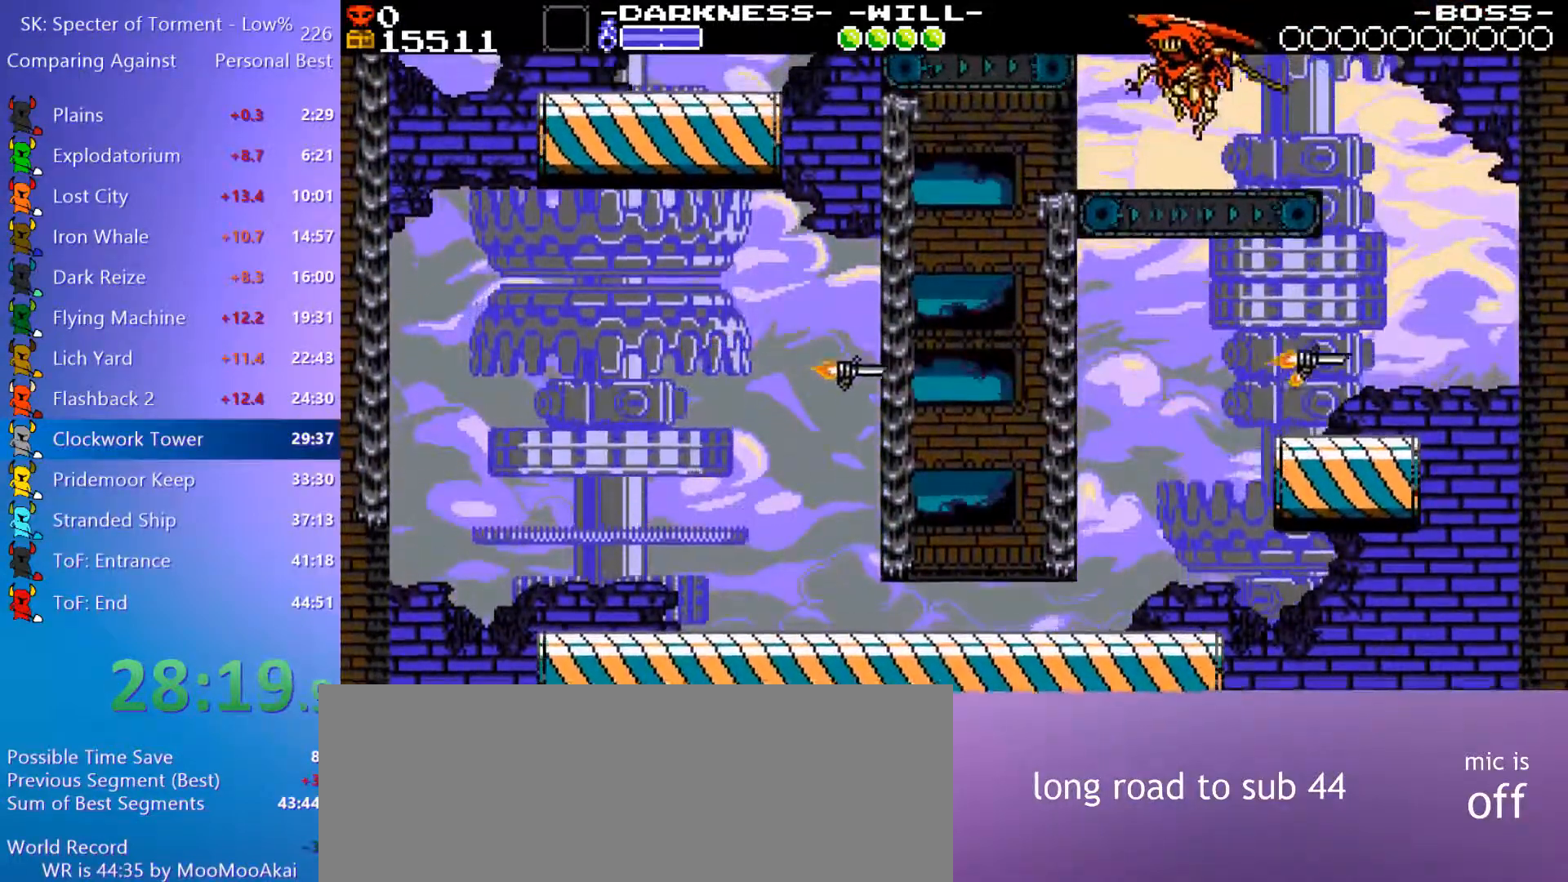
Gameplay with keyboard; each line is a JSON object with the keys held at the frame after it. "events" lists presses ("down") and releases ("up") of "4", "7", "8", "9", "a", "d", "e", "q", "s" and "w" between this image and that frame as [ms after this image, input, new state], when the widget could be followed in between. No other keys are recorded. Mouse input is not recorded.
{"keys": [], "events": [[67, "a", "up"], [117, "4", "down"], [217, "4", "up"]]}
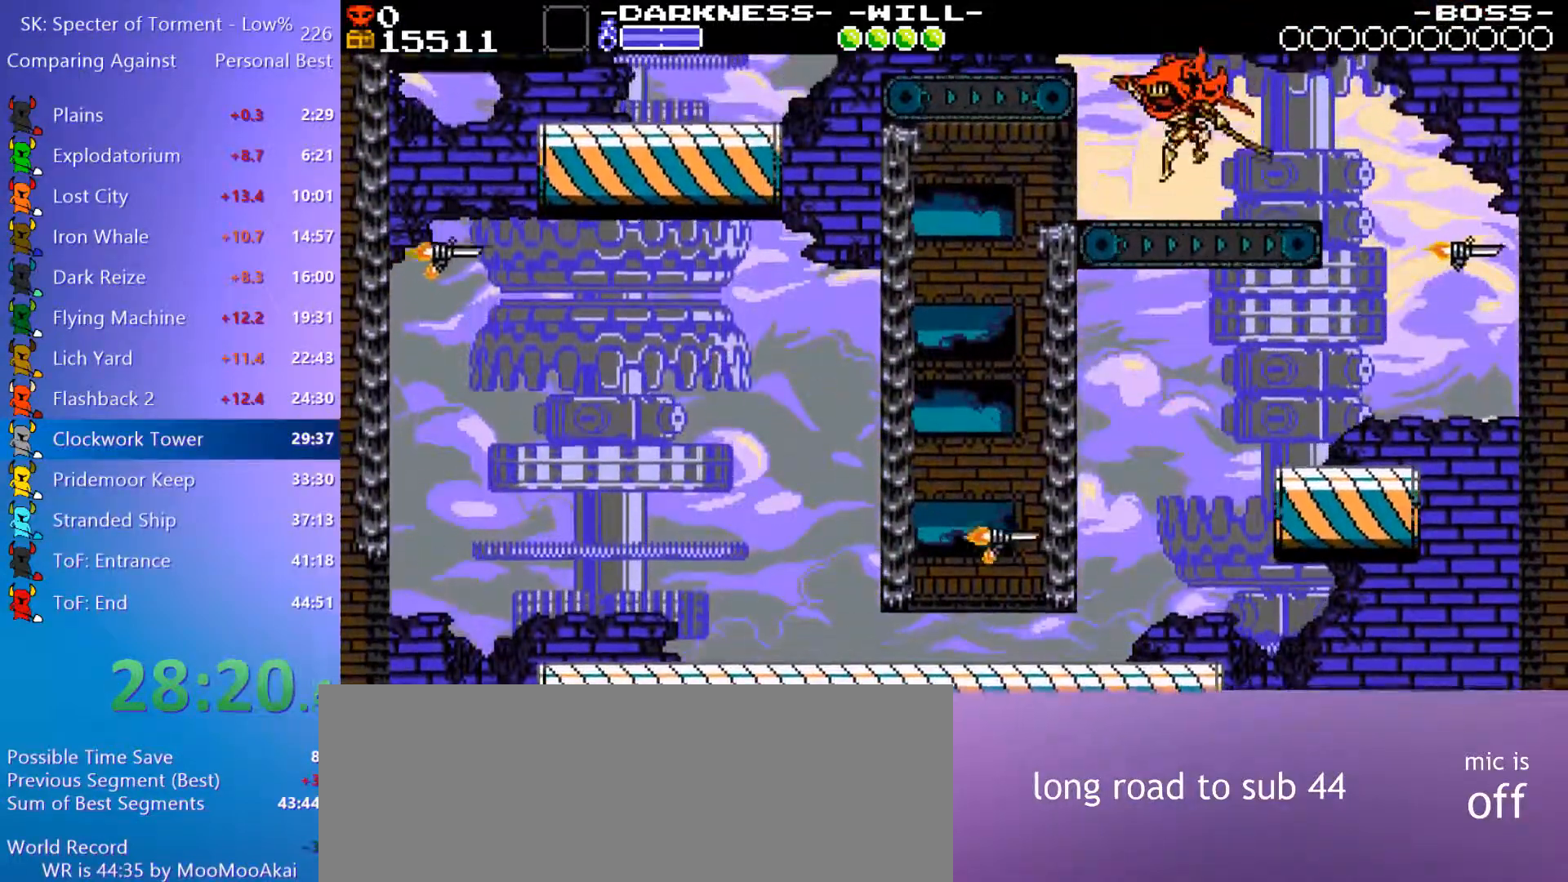
{"keys": [], "events": [[83, "4", "down"], [133, "4", "up"], [183, "a", "down"], [267, "a", "up"]]}
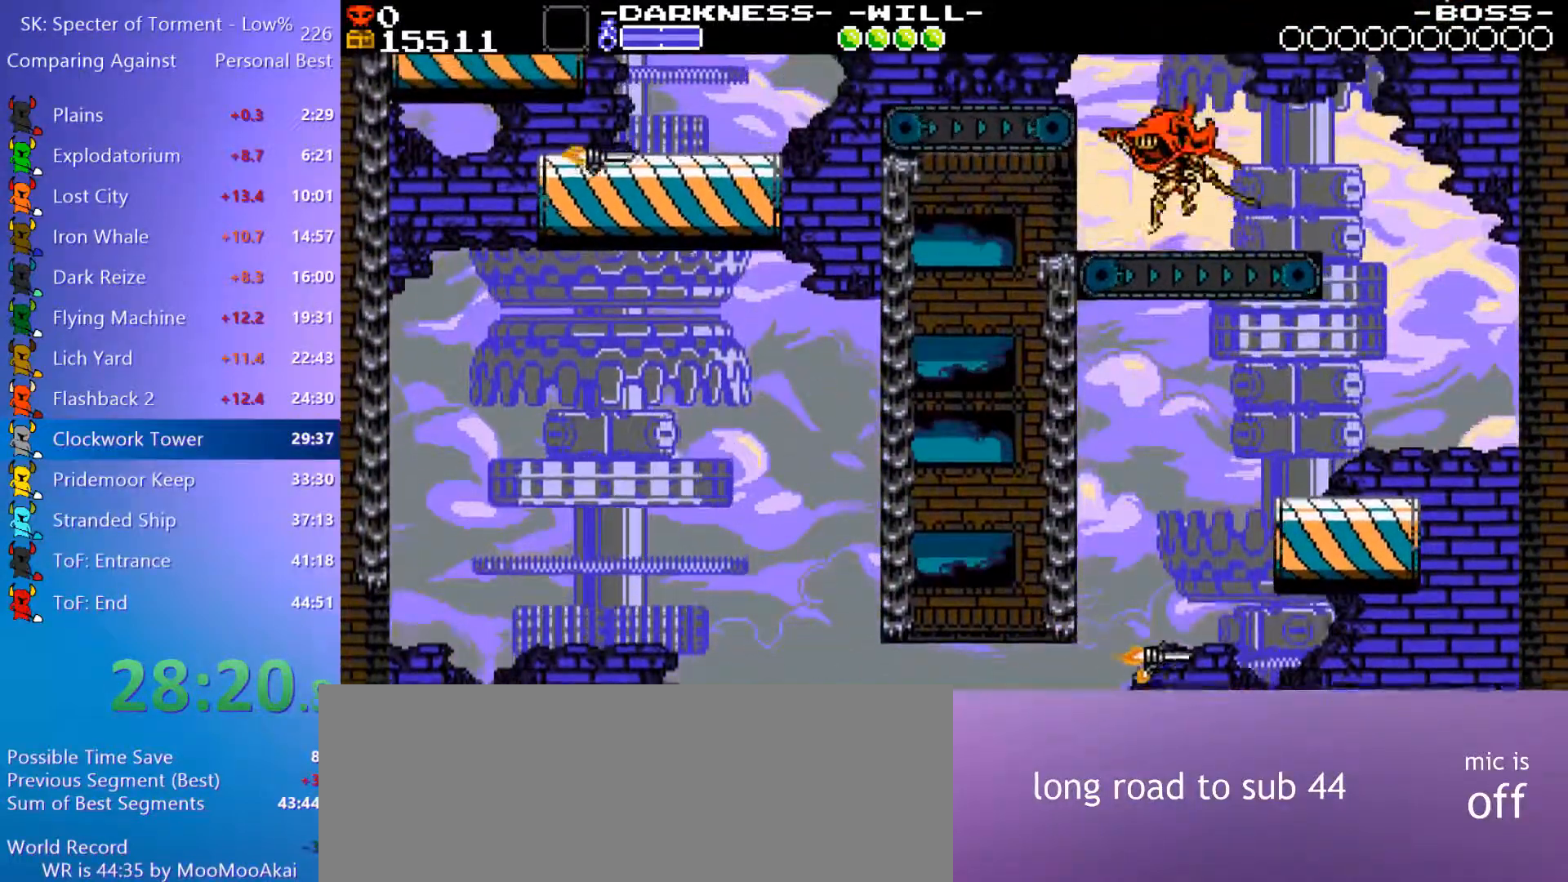
{"keys": [], "events": [[50, "4", "down"], [150, "4", "up"]]}
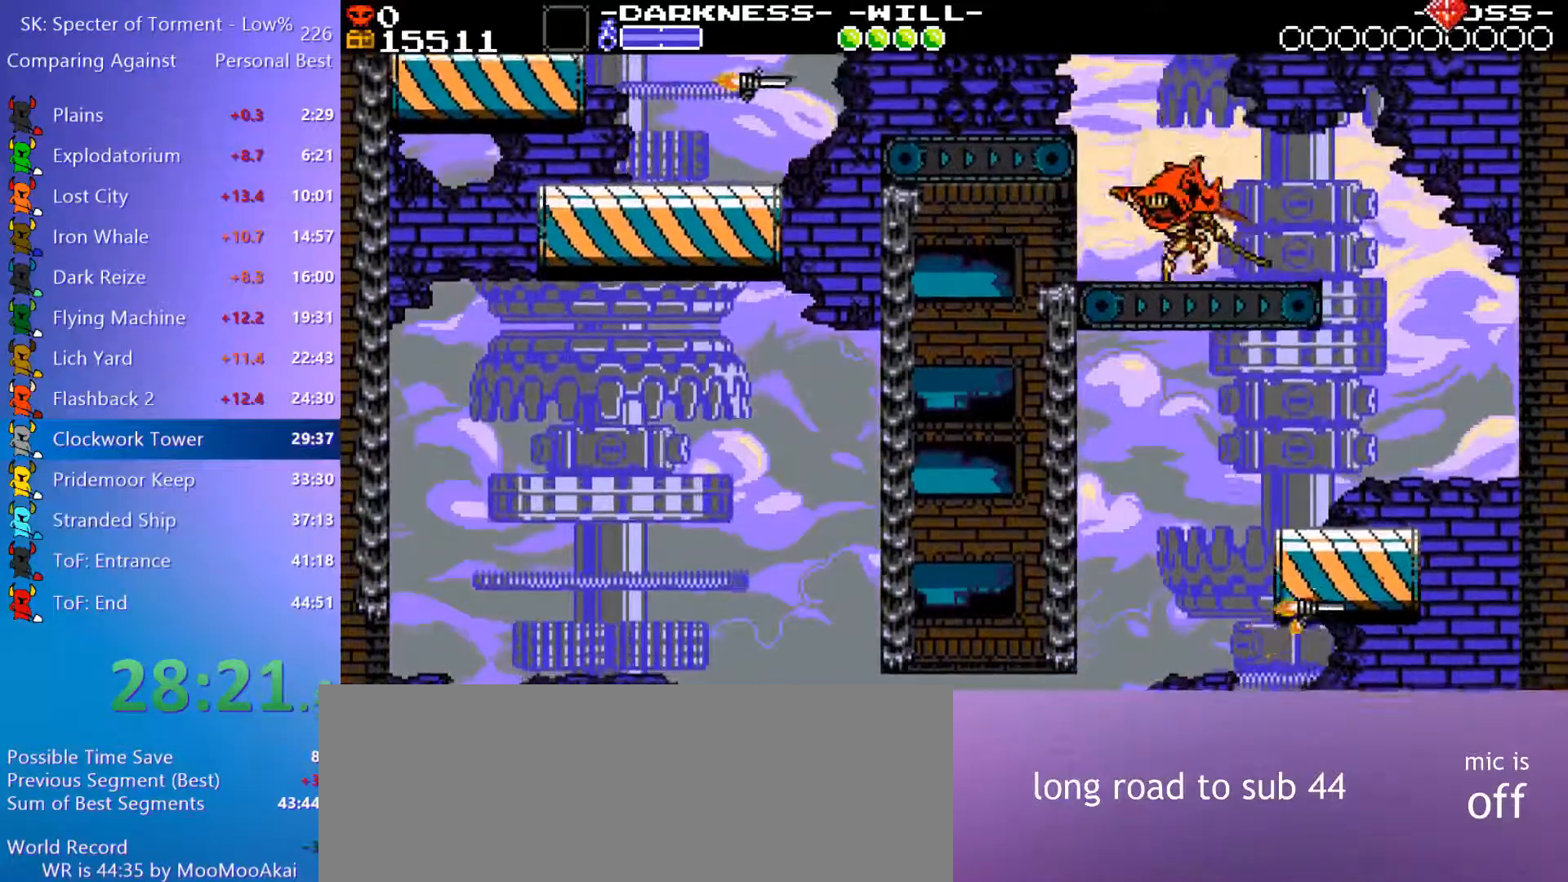
{"keys": [], "events": [[17, "4", "down"], [117, "4", "up"]]}
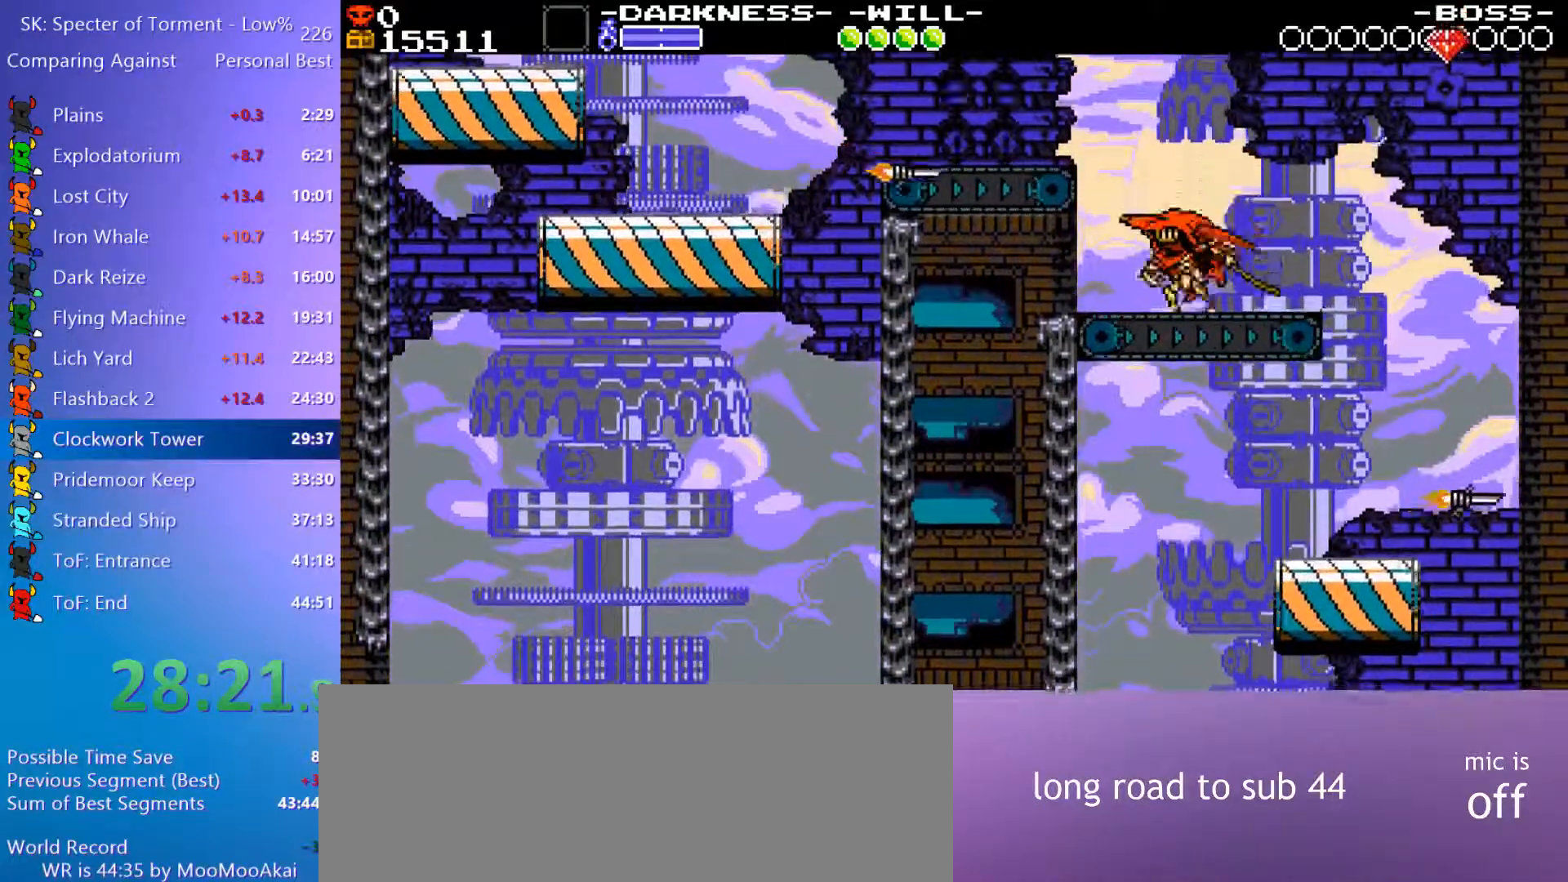
{"keys": ["a"], "events": [[33, "4", "down"], [33, "a", "down"], [417, "4", "up"]]}
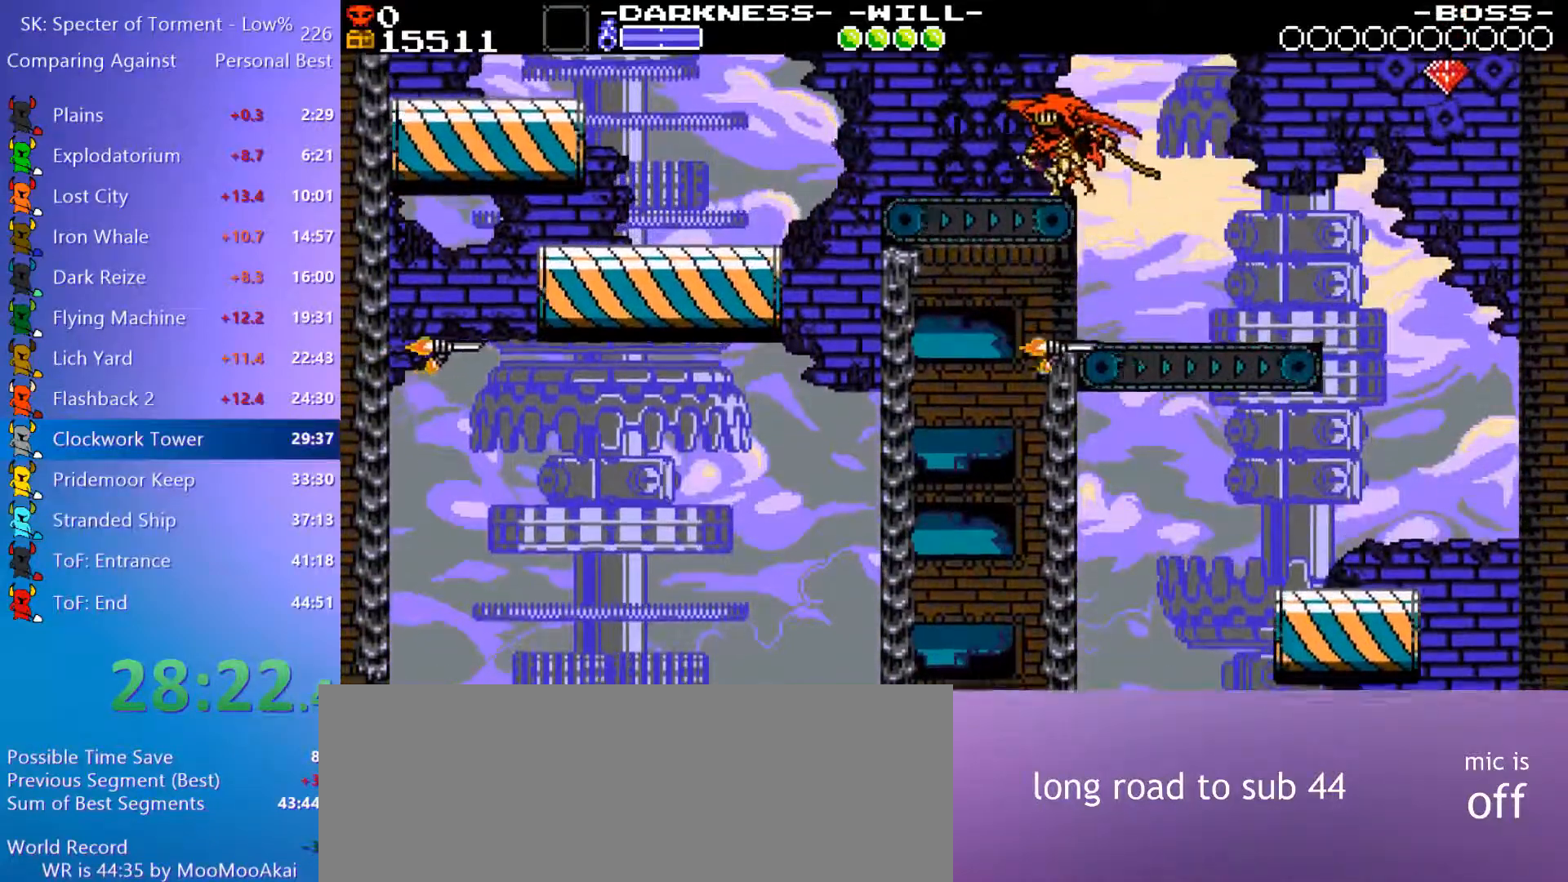
{"keys": ["4"], "events": [[17, "4", "down"], [50, "4", "up"], [250, "a", "up"], [433, "4", "down"]]}
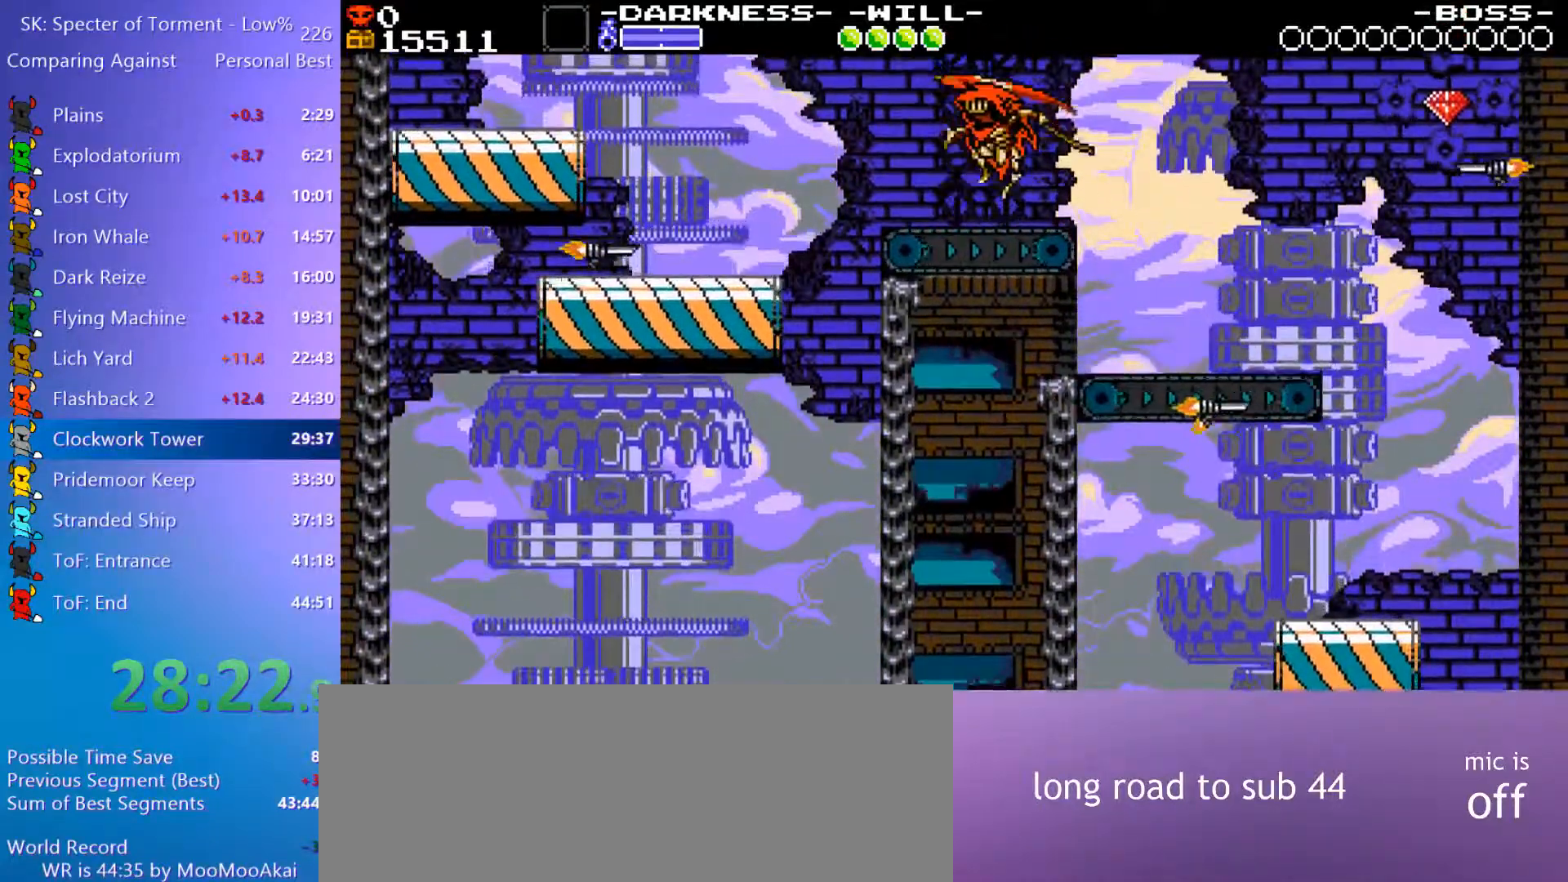
{"keys": [], "events": [[17, "4", "up"], [400, "4", "down"], [450, "4", "up"], [450, "a", "down"], [500, "a", "up"]]}
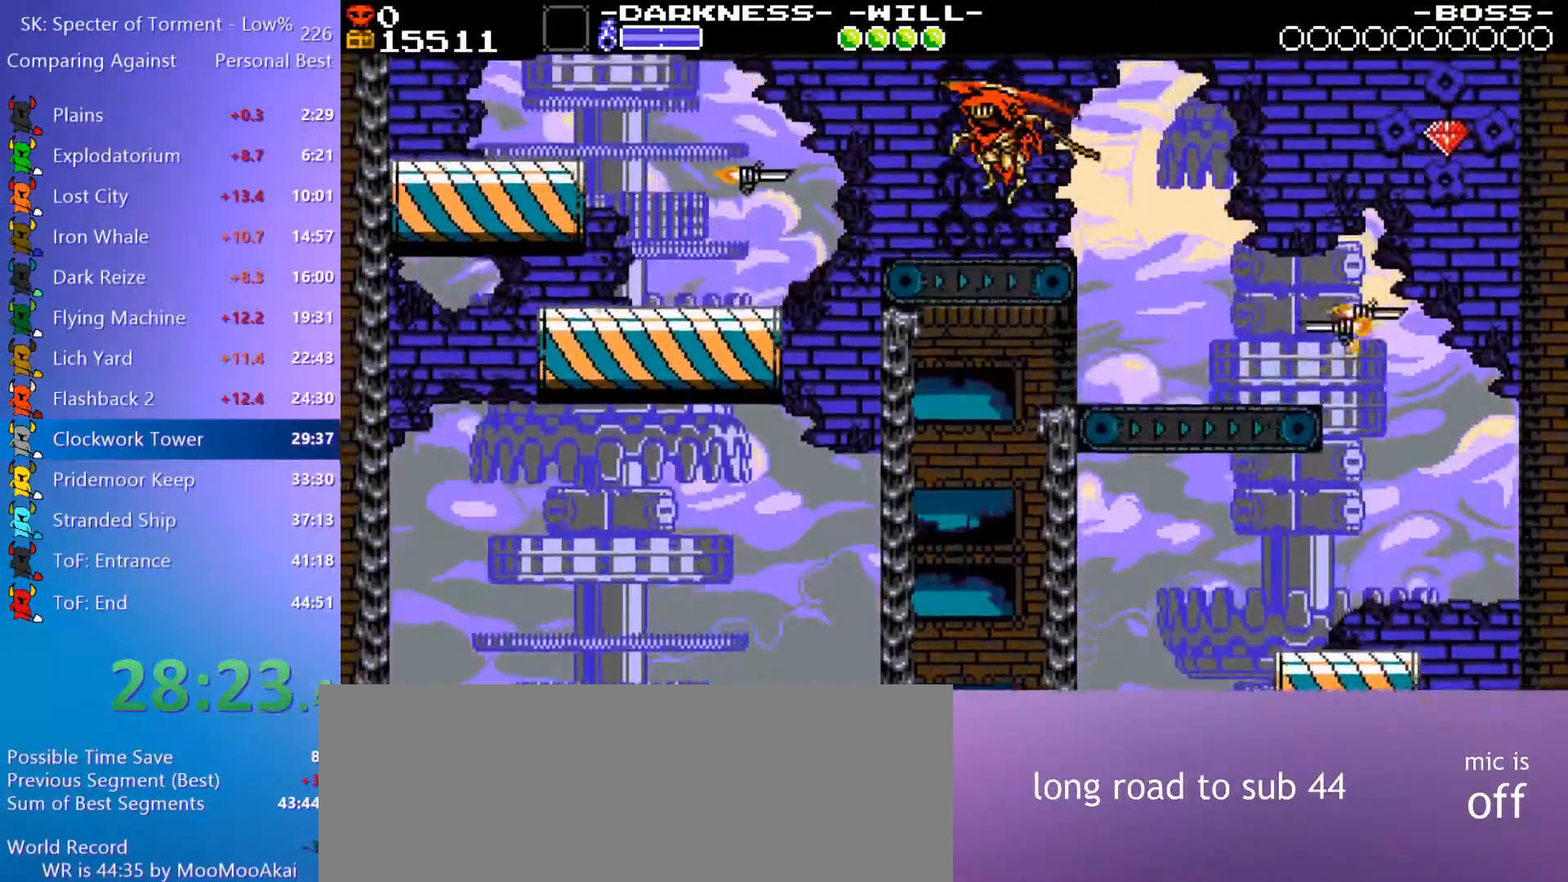
{"keys": ["4", "a"], "events": [[417, "4", "down"], [467, "a", "down"]]}